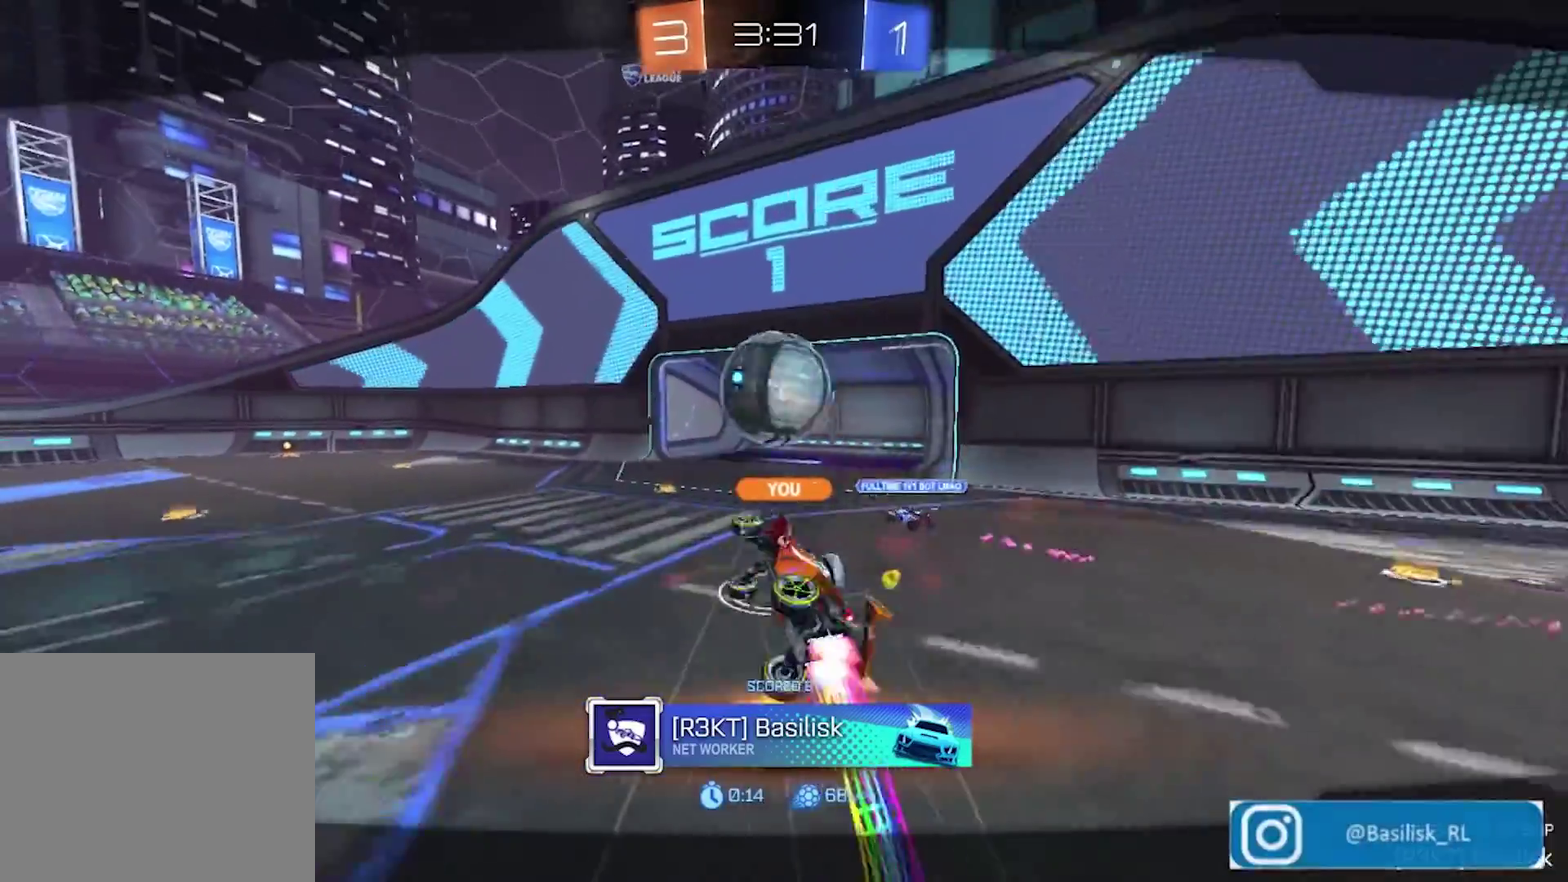
Gameplay with a controller (PlayStation layout); each line is a JSON object with the inputs held at the frame after it. "events" lists button and stick changes between this image and that frame as [ms after this image, input, new state], when the widget could be followed in between.
{"buttons": ["CROSS", "R2"], "left_stick": "center", "right_stick": "center", "events": [[400, "CROSS", "down"], [400, "R2", "down"], [400, "left_stick", "up-right"], [500, "left_stick", "center"]]}
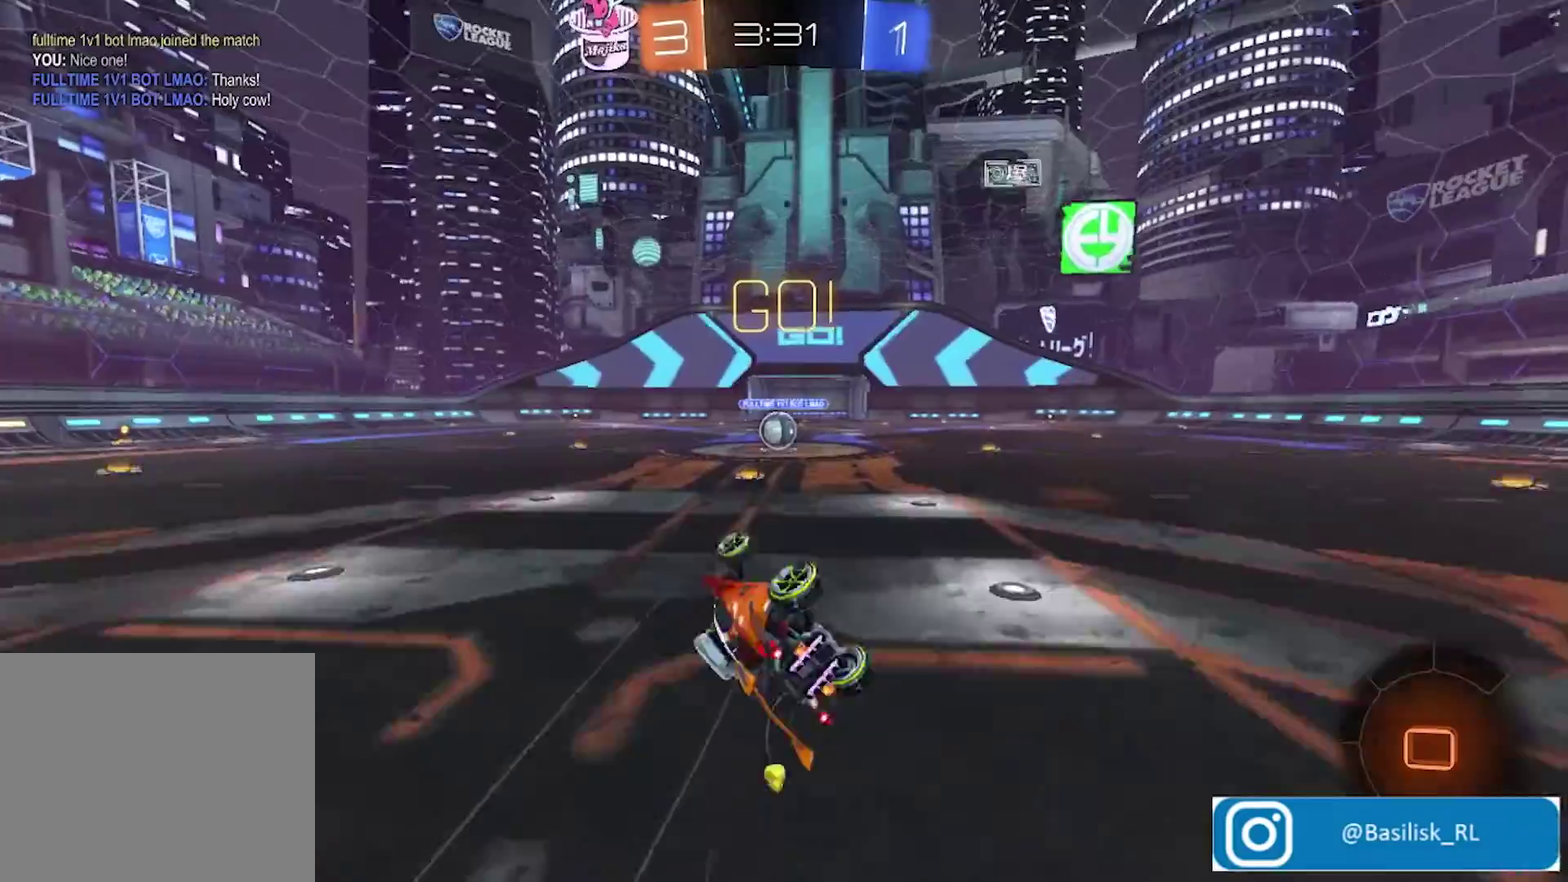
{"buttons": ["R2"], "left_stick": "center", "right_stick": "center", "events": [[267, "CROSS", "up"]]}
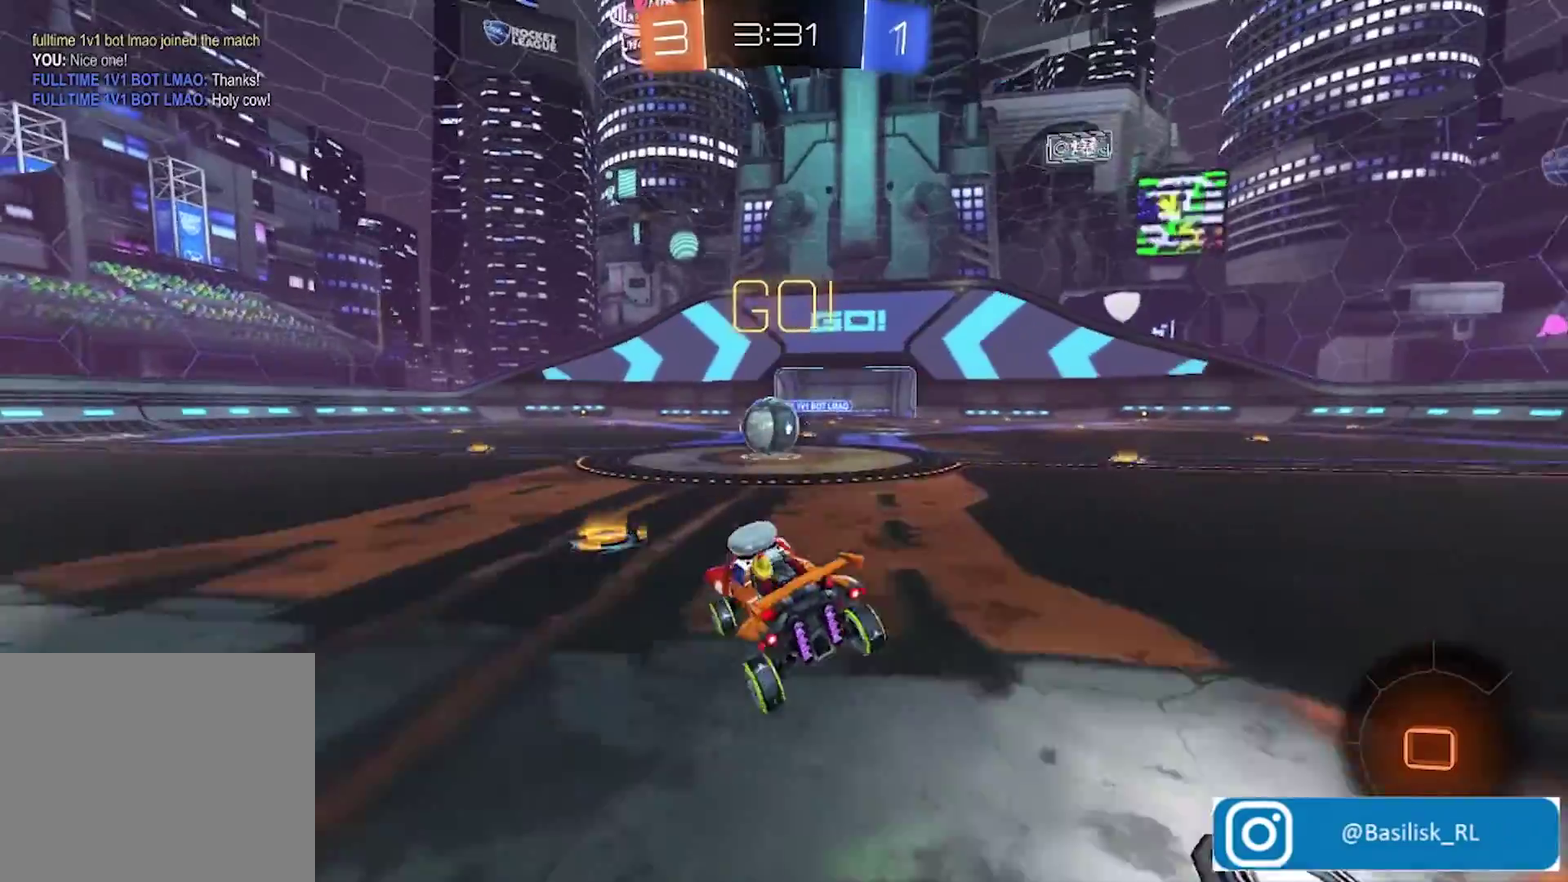
{"buttons": ["CROSS", "R2"], "left_stick": "right", "right_stick": "center", "events": [[234, "CROSS", "down"], [301, "CROSS", "up"], [334, "left_stick", "right"], [401, "CROSS", "down"], [401, "left_stick", "up-right"], [468, "left_stick", "right"]]}
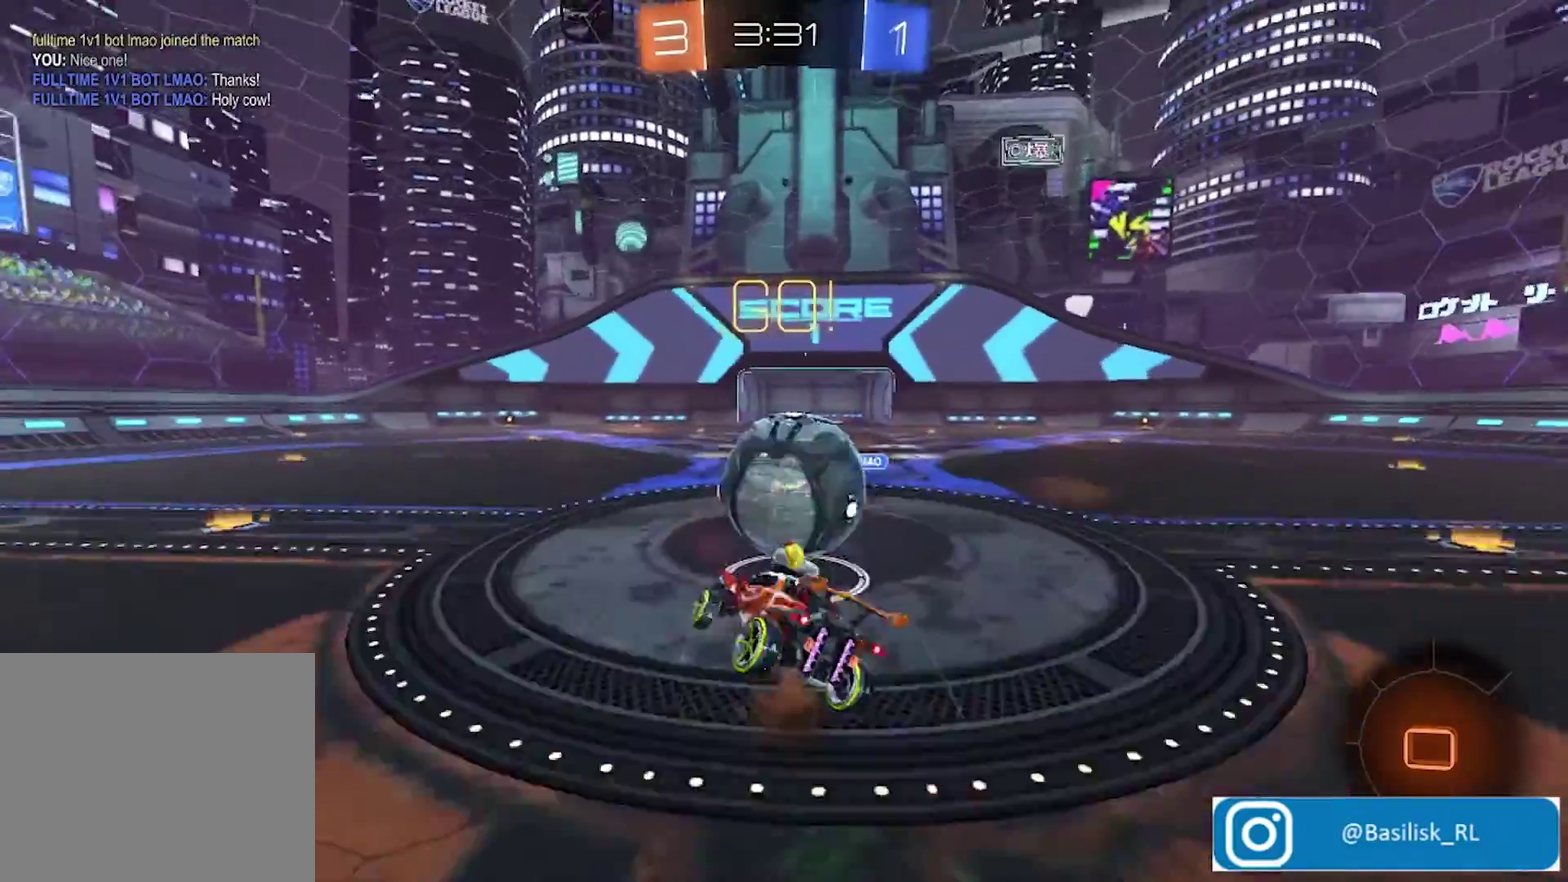
{"buttons": ["CROSS", "R2"], "left_stick": "right", "right_stick": "center", "events": [[100, "left_stick", "down-right"], [467, "left_stick", "right"]]}
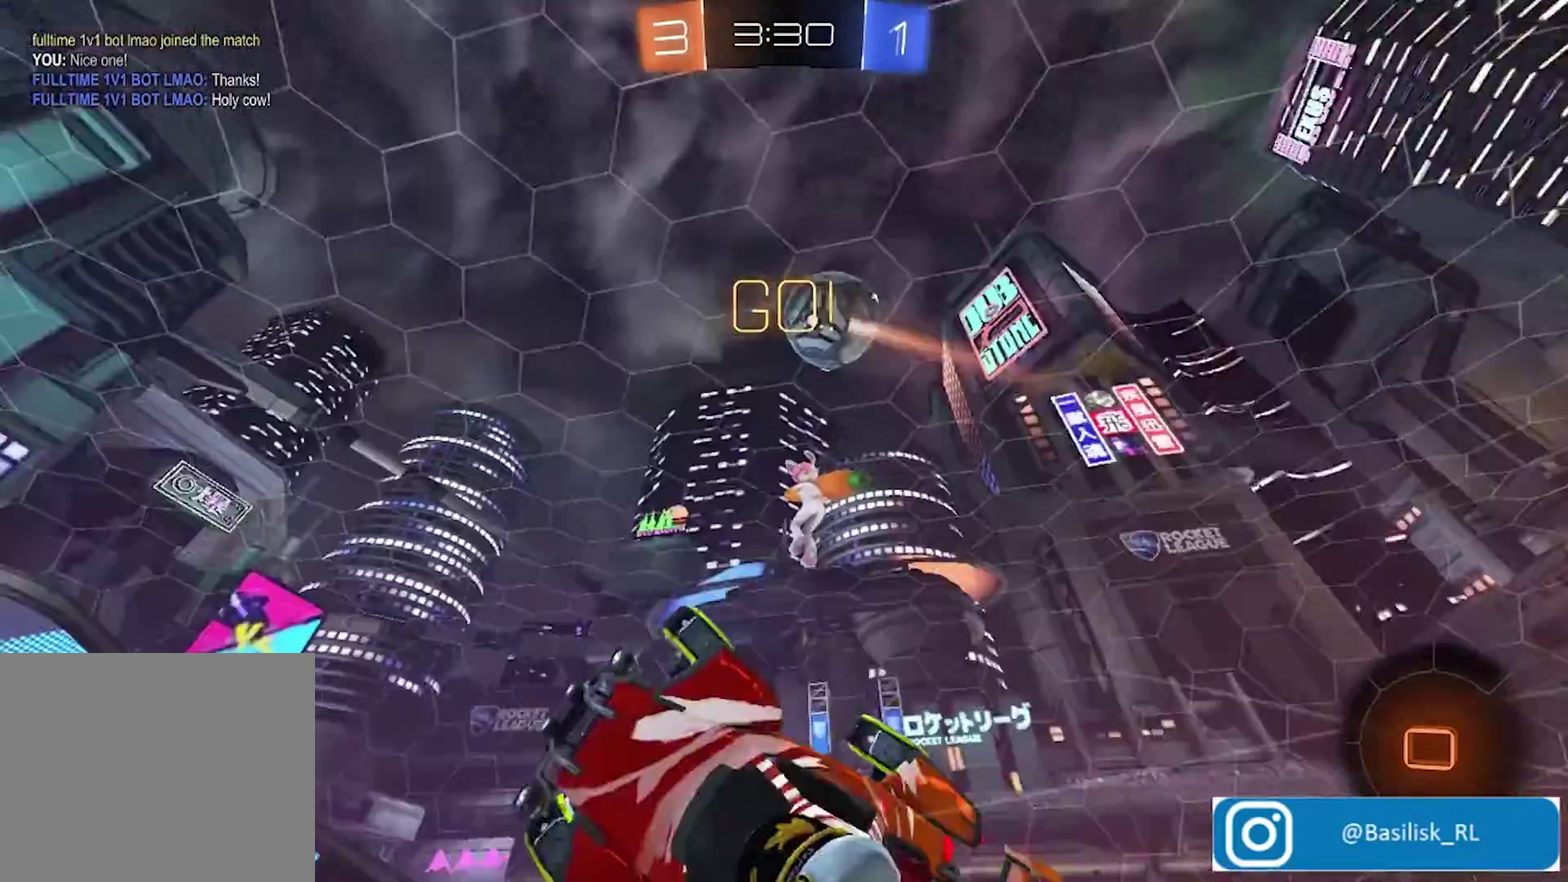
{"buttons": ["R2"], "left_stick": "right", "right_stick": "center", "events": [[66, "CROSS", "up"]]}
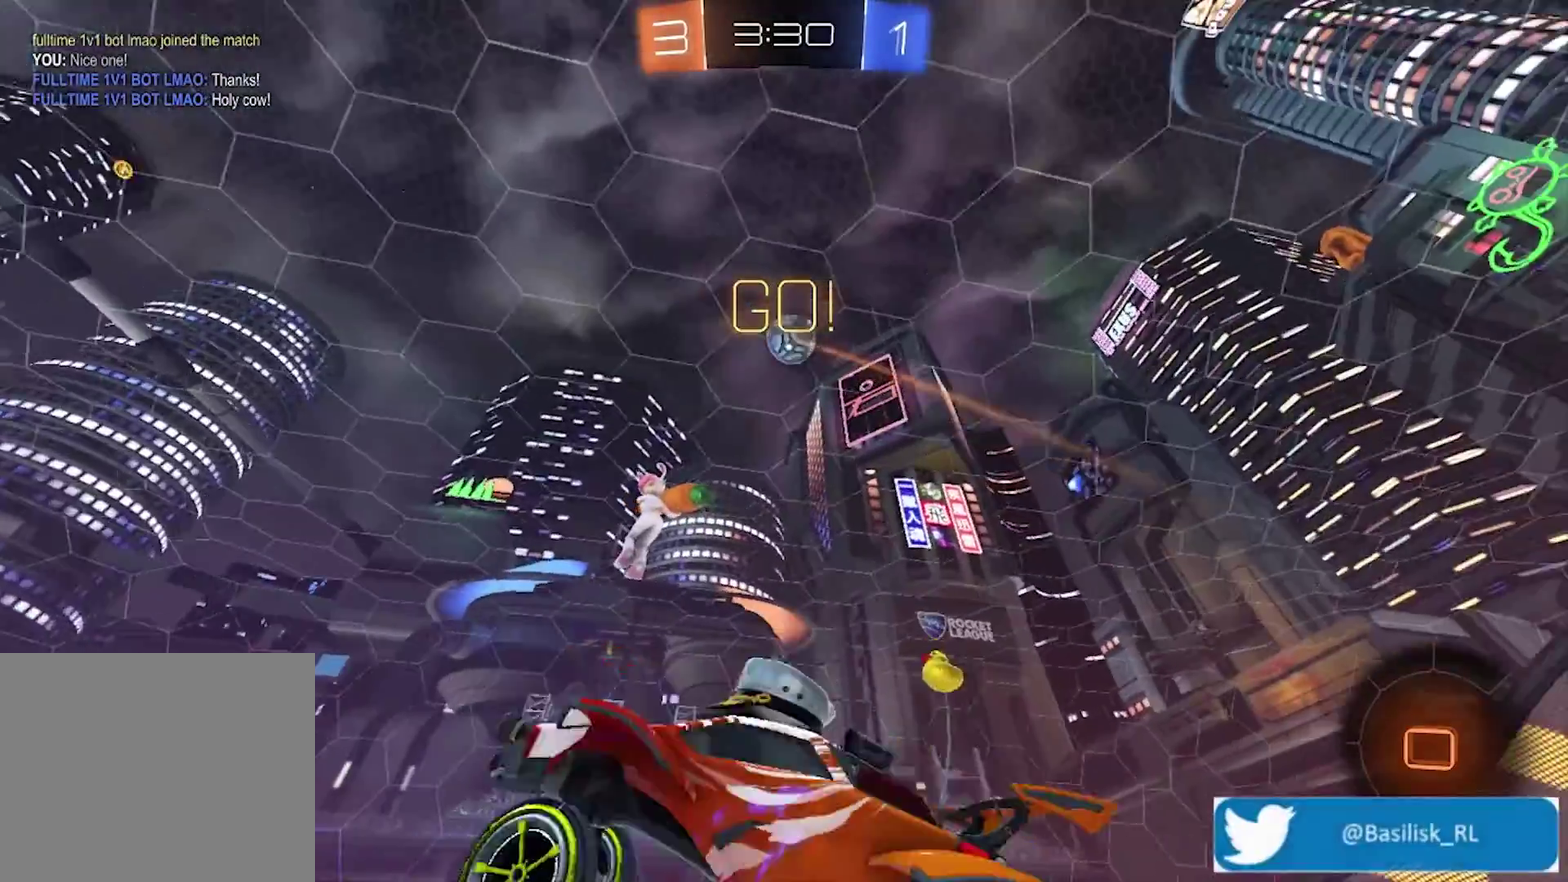
{"buttons": ["R2"], "left_stick": "right", "right_stick": "center", "events": []}
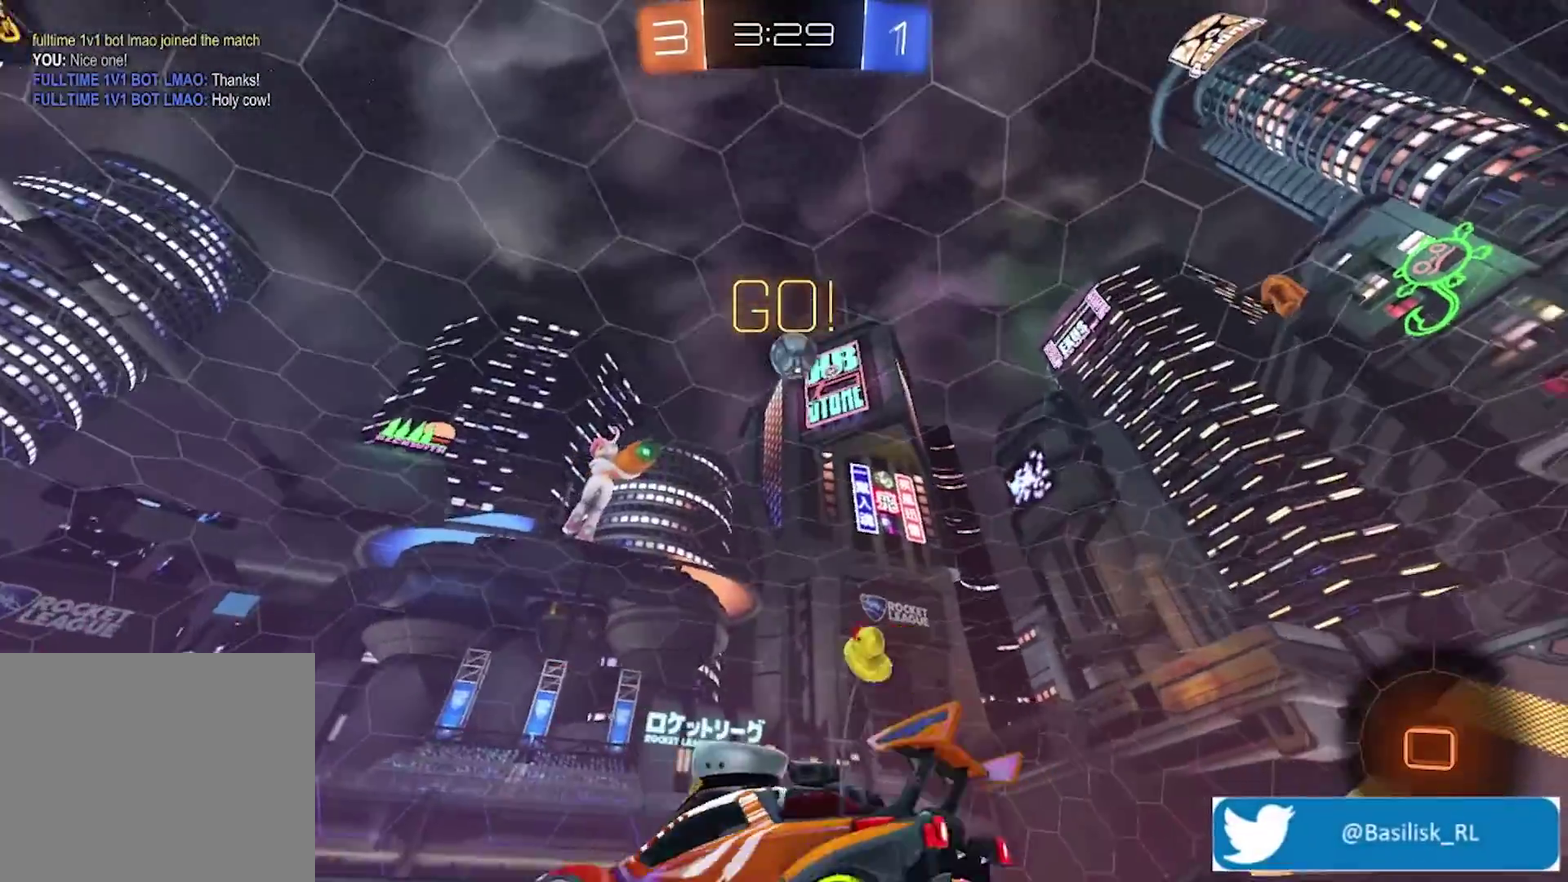
{"buttons": ["R2"], "left_stick": "center", "right_stick": "center", "events": [[100, "TRIANGLE", "down"], [167, "TRIANGLE", "up"], [201, "left_stick", "center"], [368, "left_stick", "right"], [501, "left_stick", "center"]]}
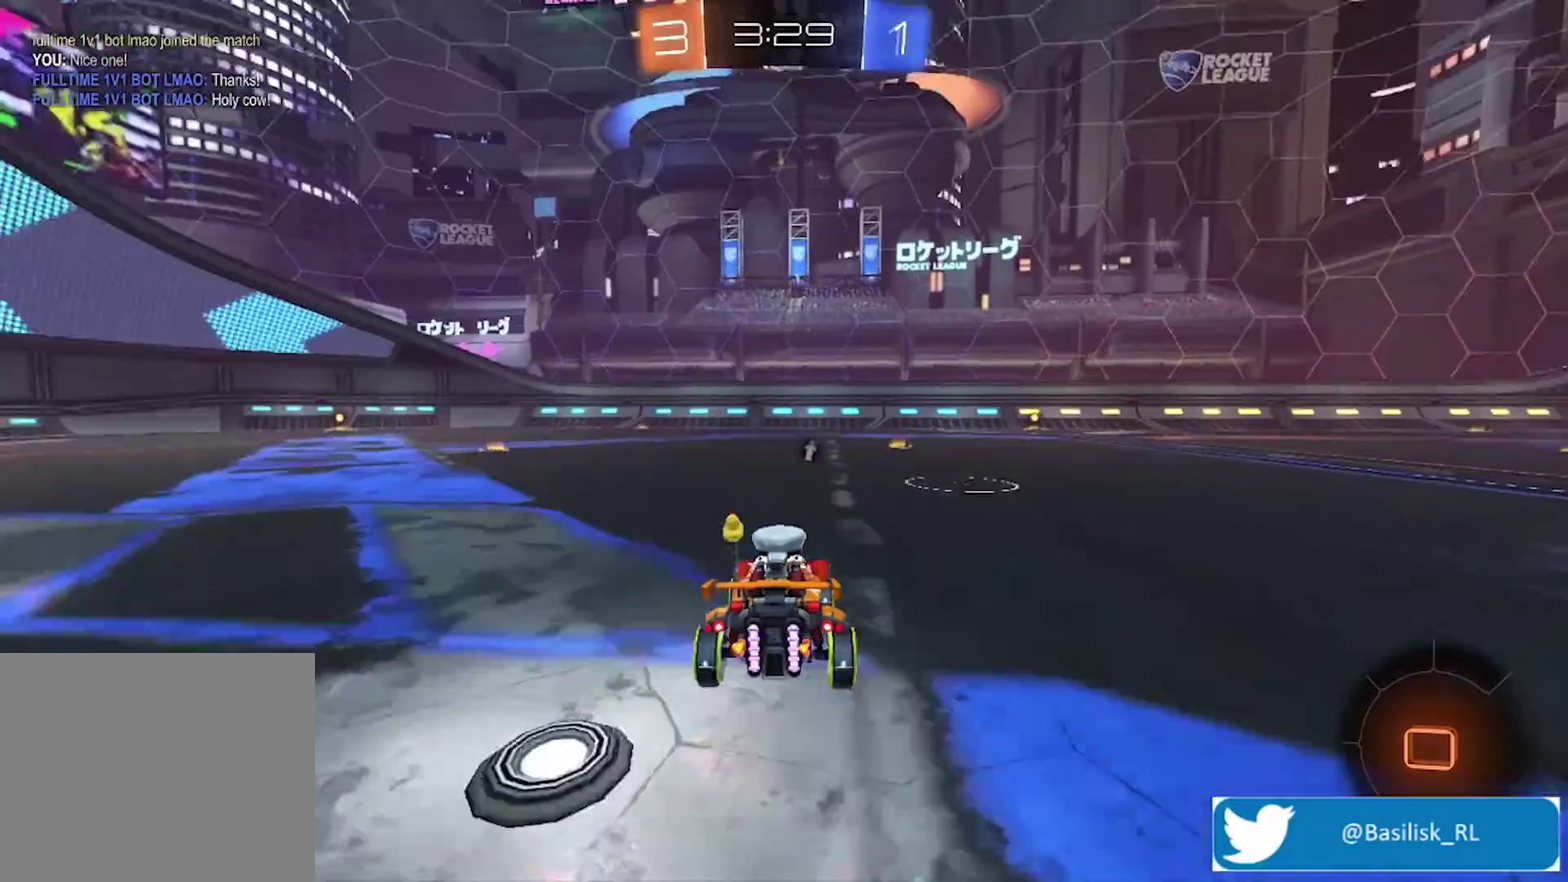
{"buttons": ["R2"], "left_stick": "left", "right_stick": "center", "events": [[468, "left_stick", "left"]]}
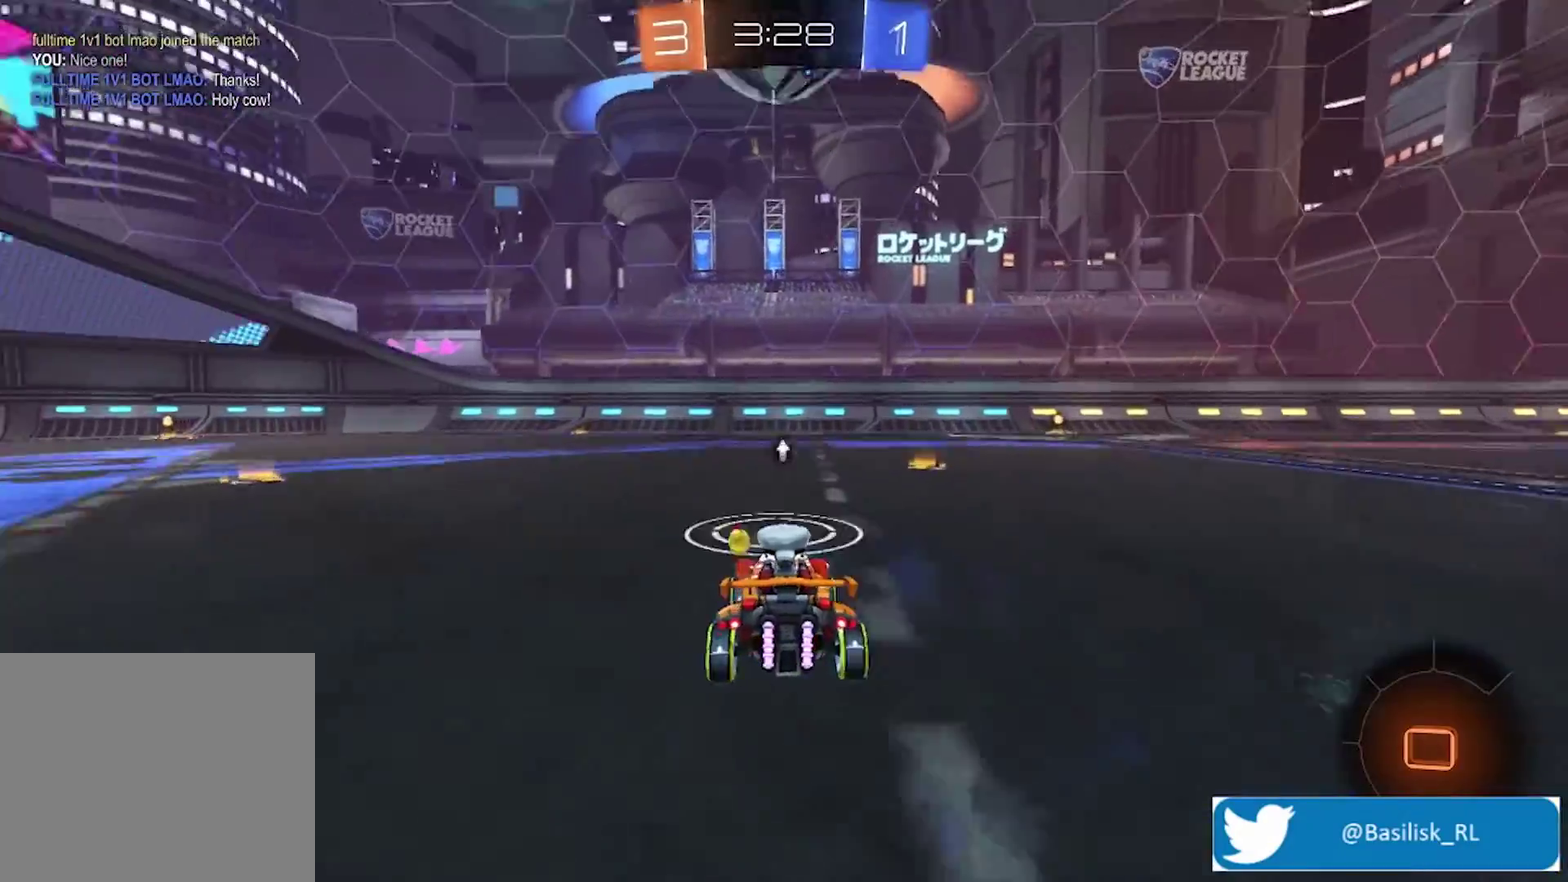
{"buttons": ["R2"], "left_stick": "left", "right_stick": "center", "events": [[167, "left_stick", "center"], [234, "TRIANGLE", "down"], [300, "TRIANGLE", "up"], [434, "left_stick", "left"]]}
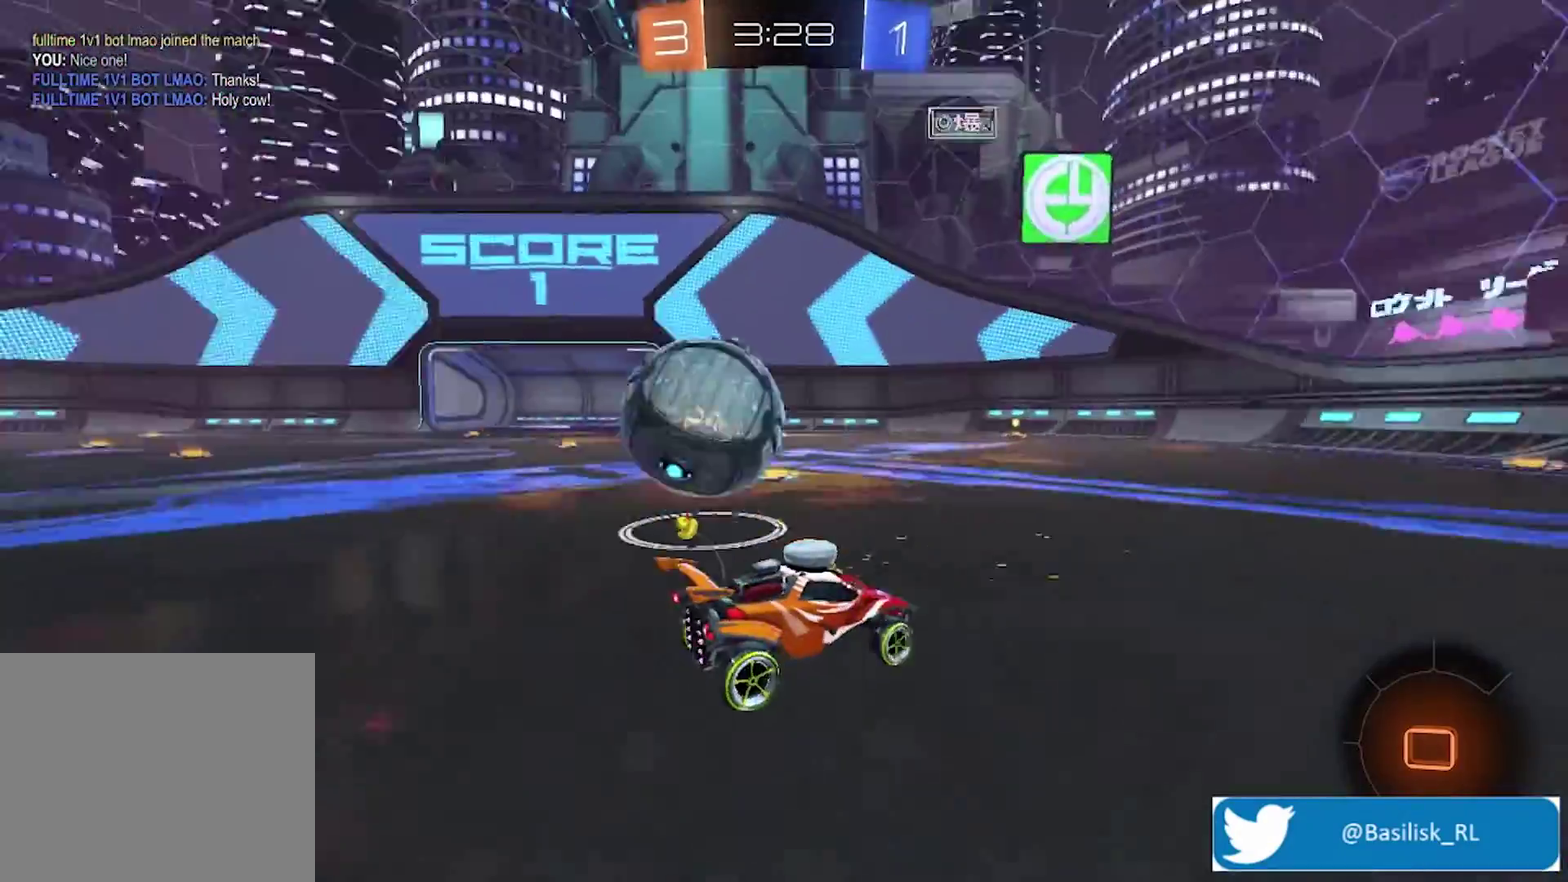
{"buttons": ["R2"], "left_stick": "center", "right_stick": "center", "events": [[234, "left_stick", "center"]]}
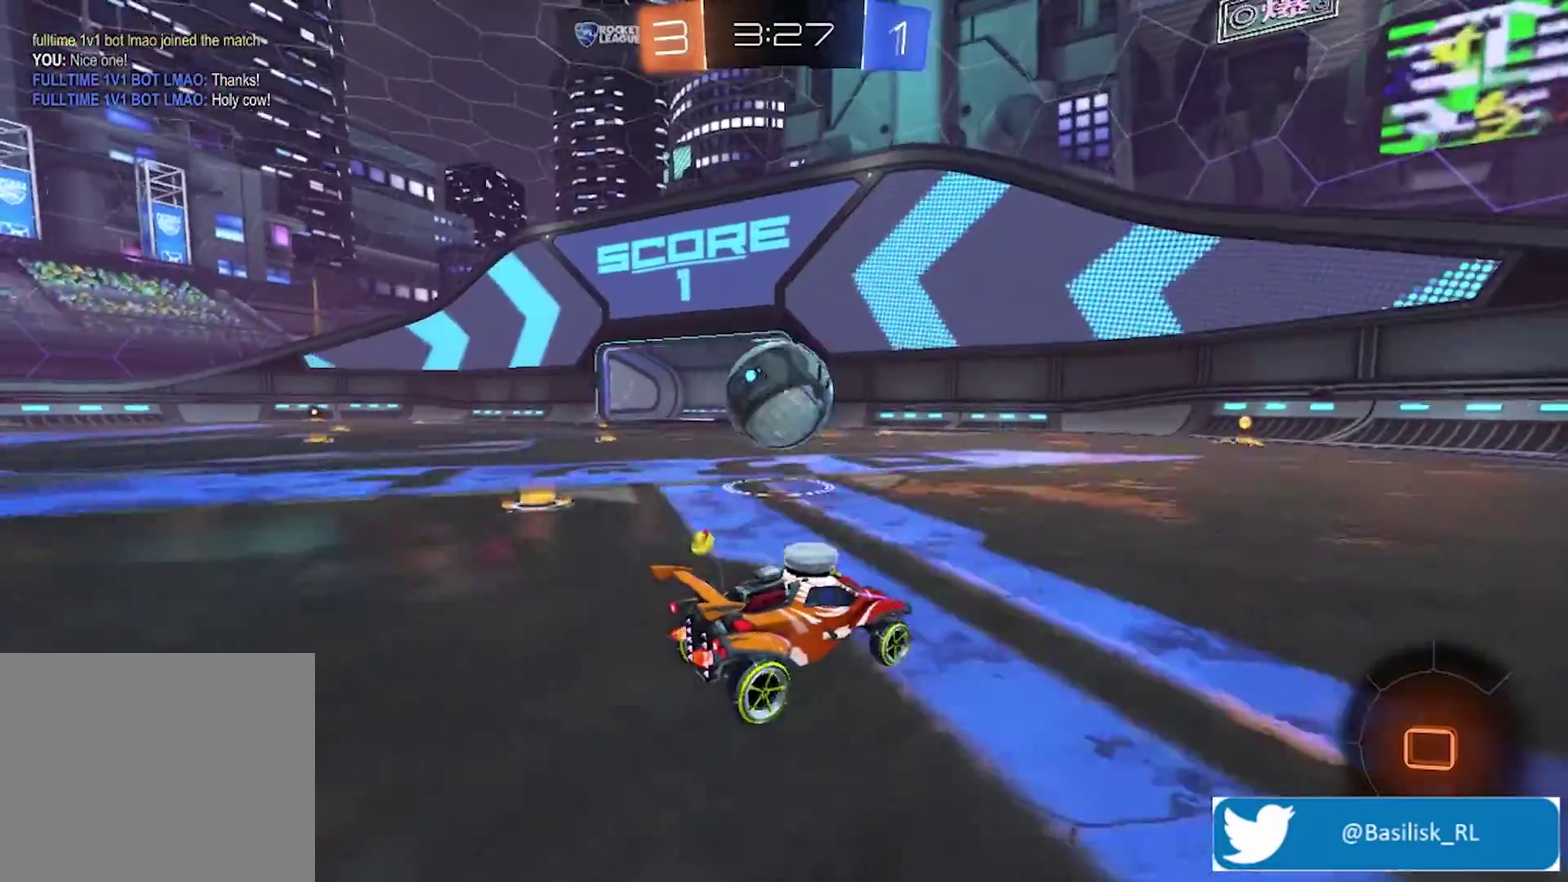
{"buttons": ["R2"], "left_stick": "center", "right_stick": "center", "events": [[267, "left_stick", "left"], [400, "left_stick", "center"]]}
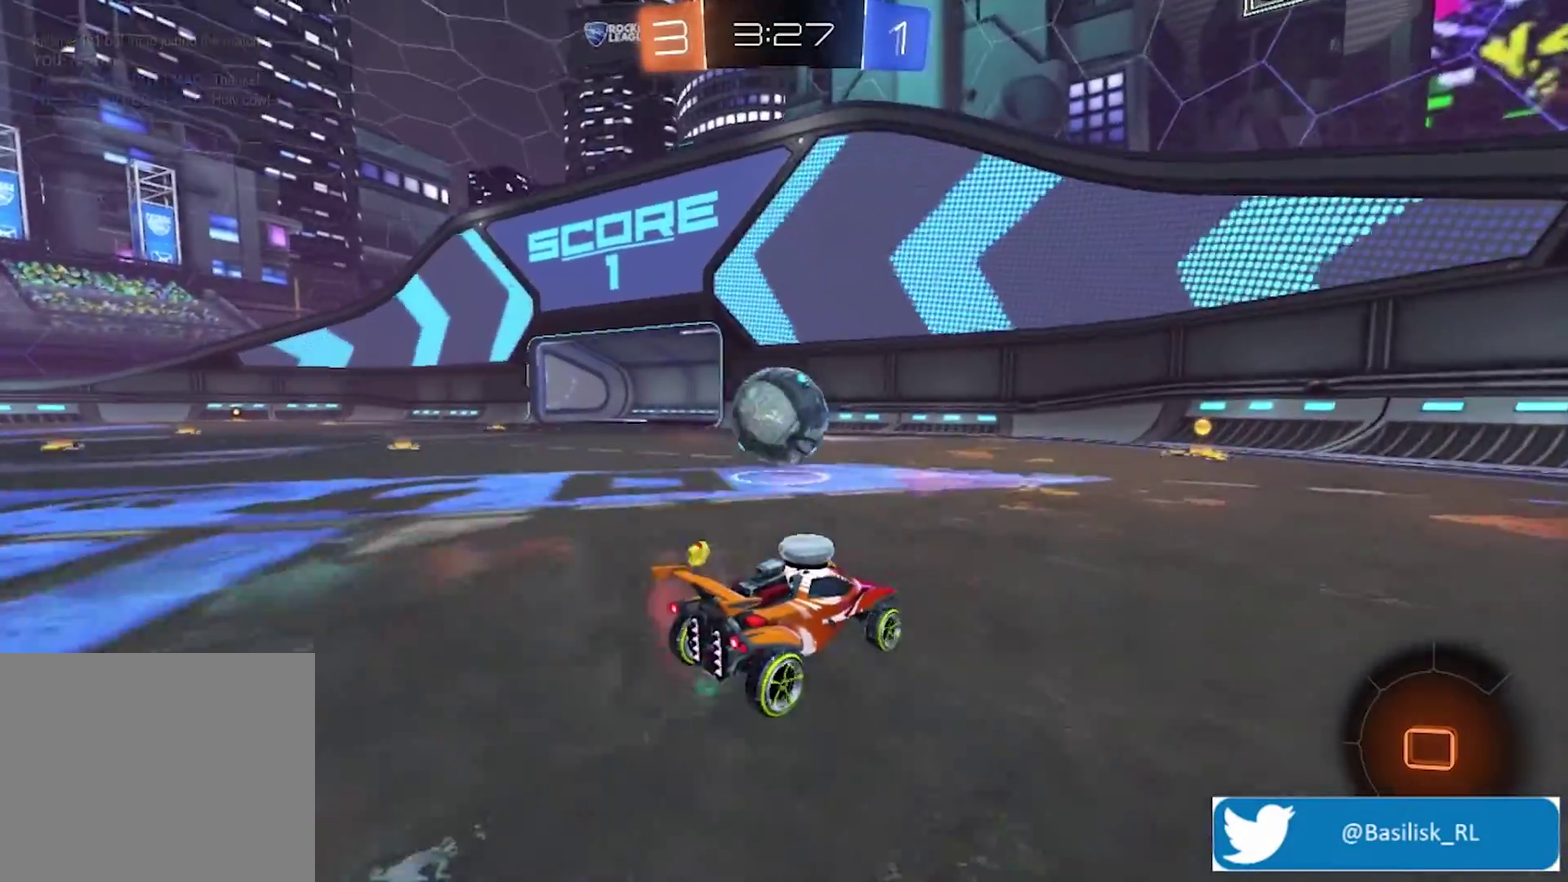
{"buttons": ["R2"], "left_stick": "center", "right_stick": "center", "events": []}
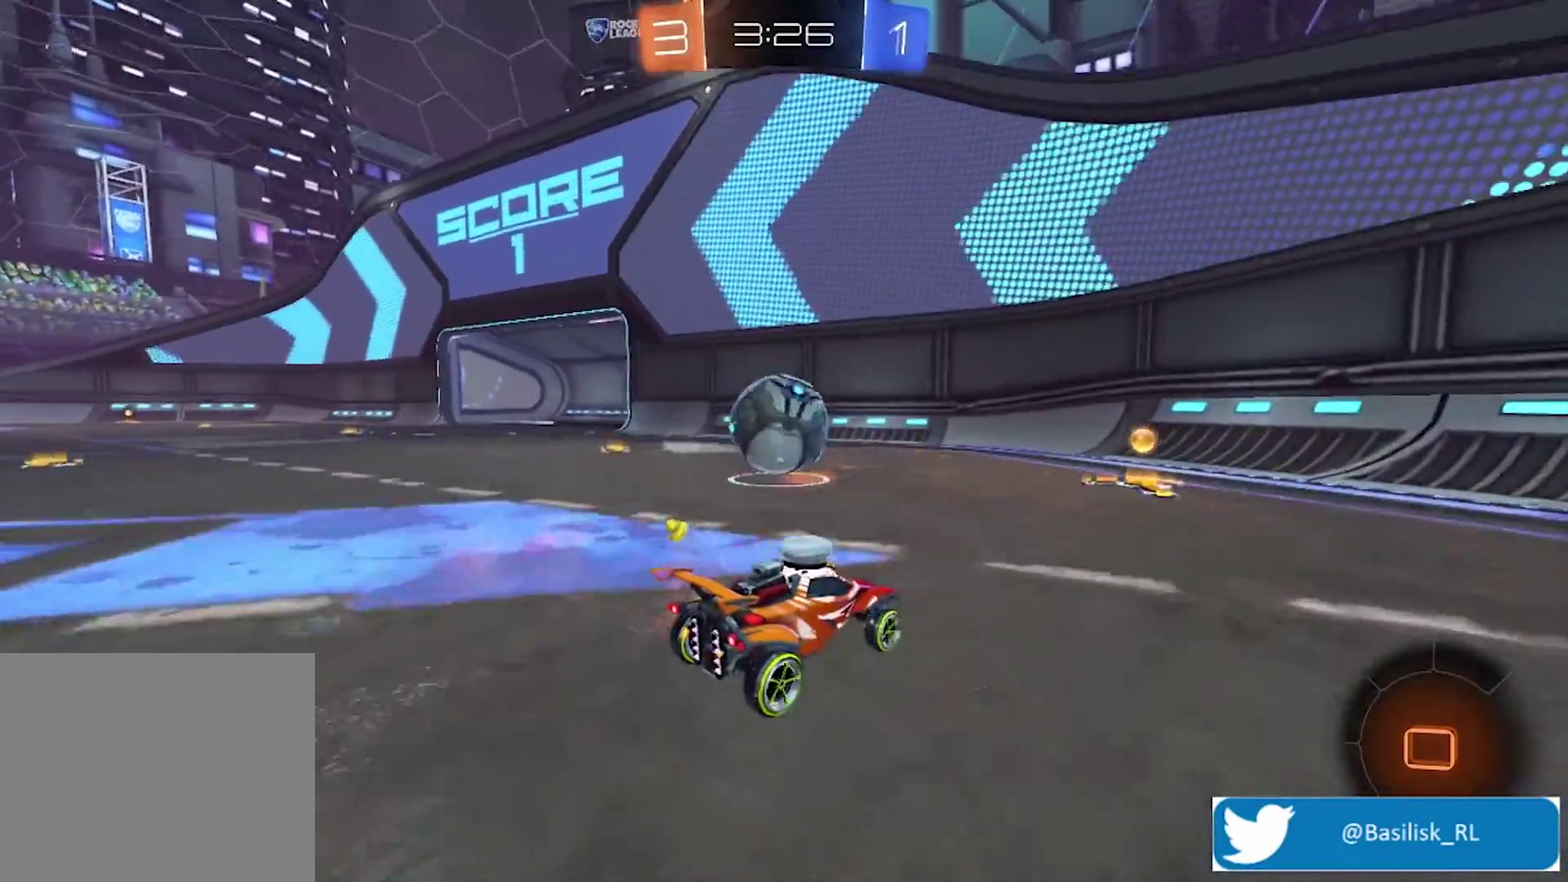
{"buttons": ["R2"], "left_stick": "left", "right_stick": "center", "events": [[501, "left_stick", "left"]]}
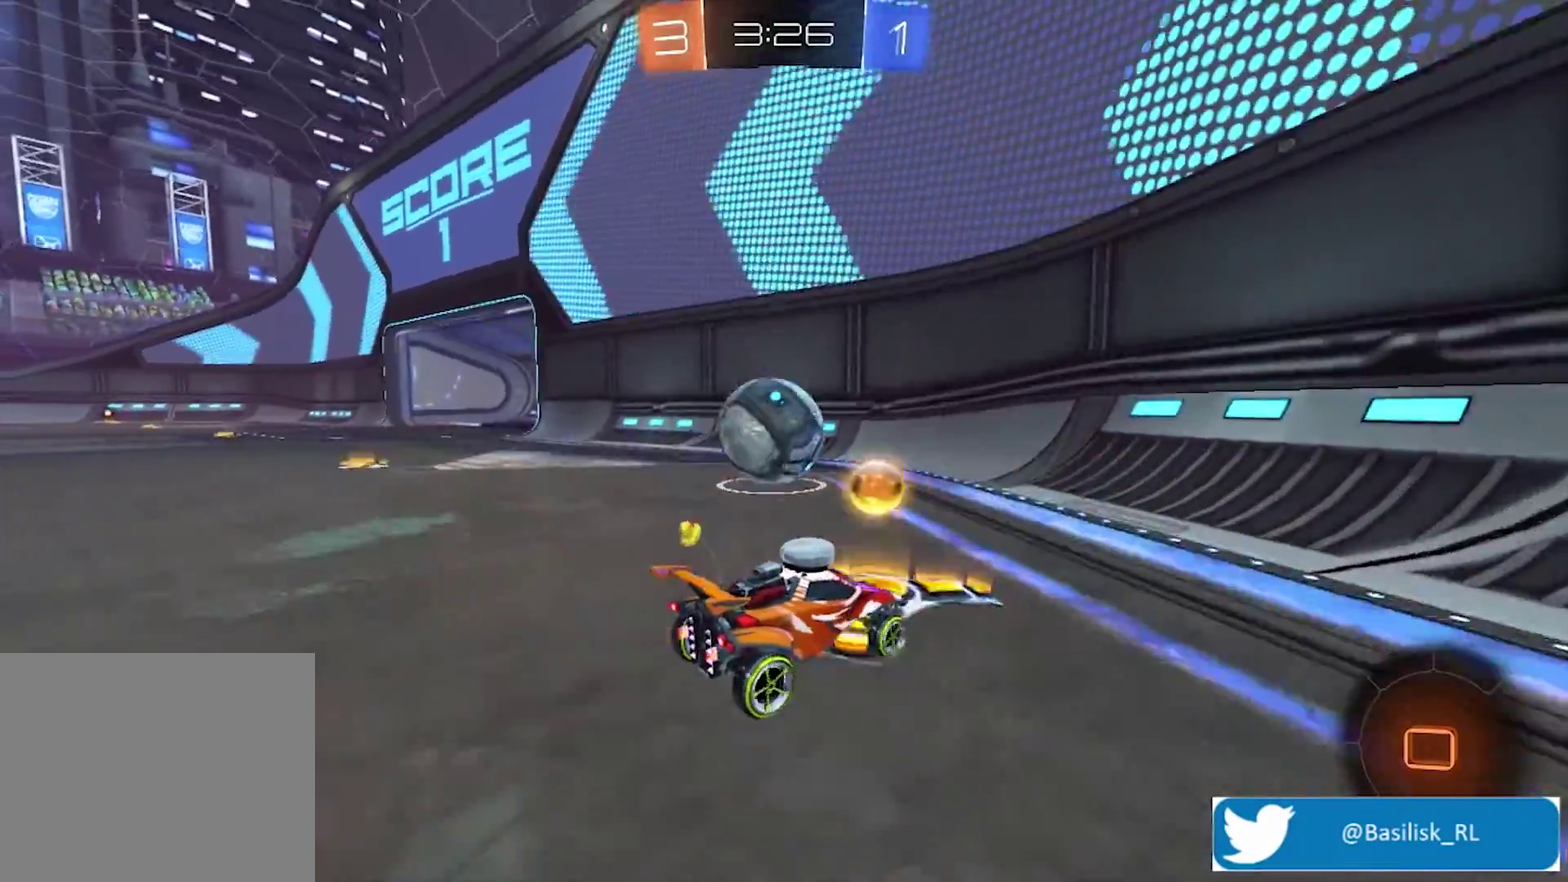
{"buttons": ["R2"], "left_stick": "center", "right_stick": "center", "events": [[167, "left_stick", "center"]]}
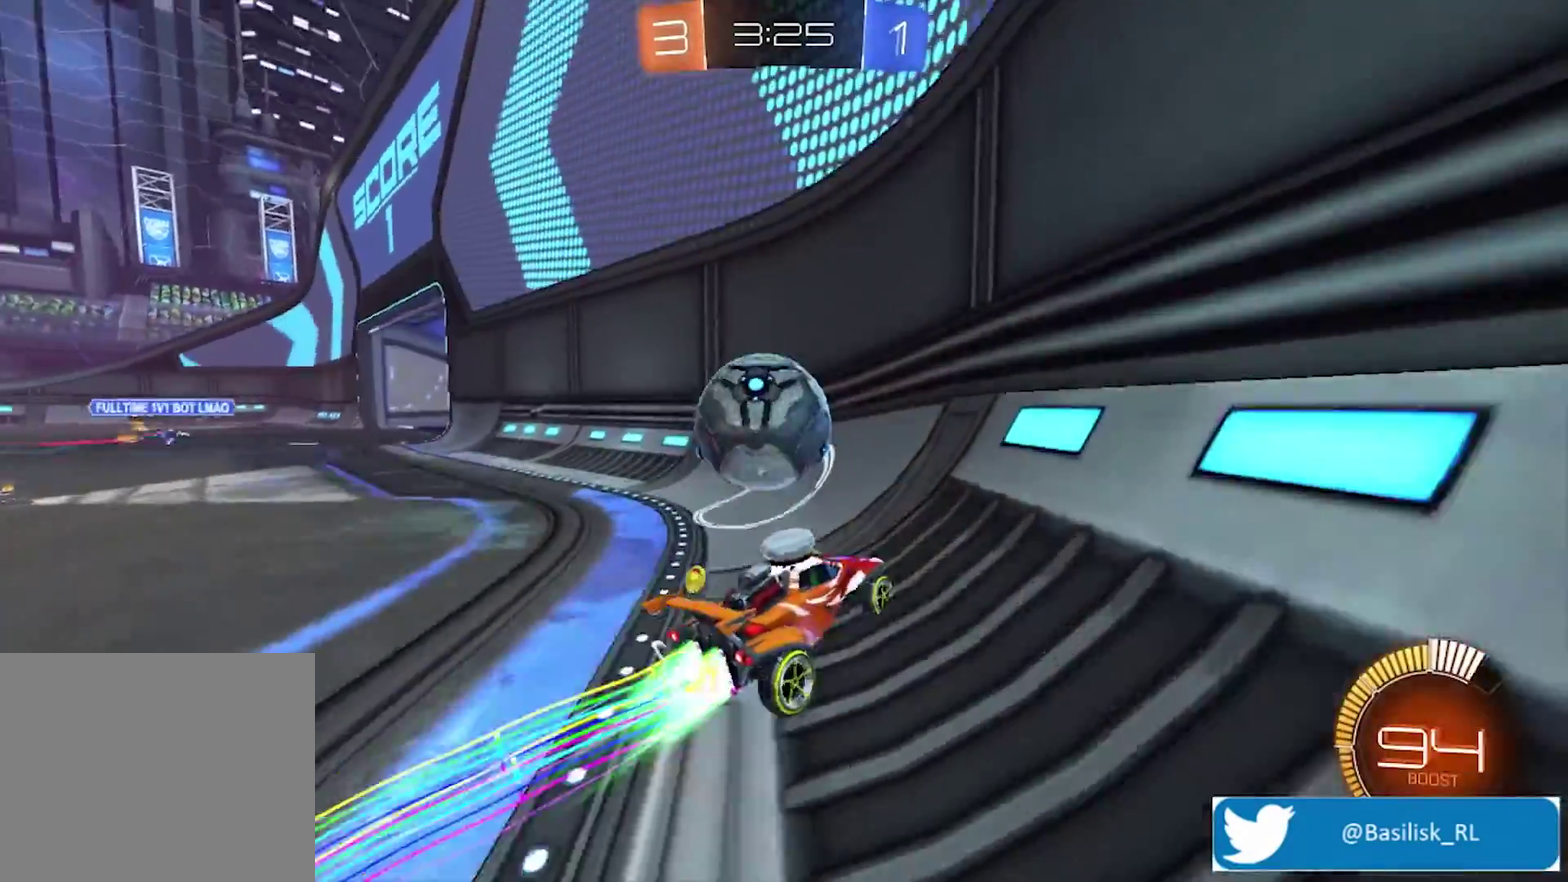
{"buttons": ["R2"], "left_stick": "center", "right_stick": "center", "events": [[67, "left_stick", "left"], [367, "left_stick", "center"]]}
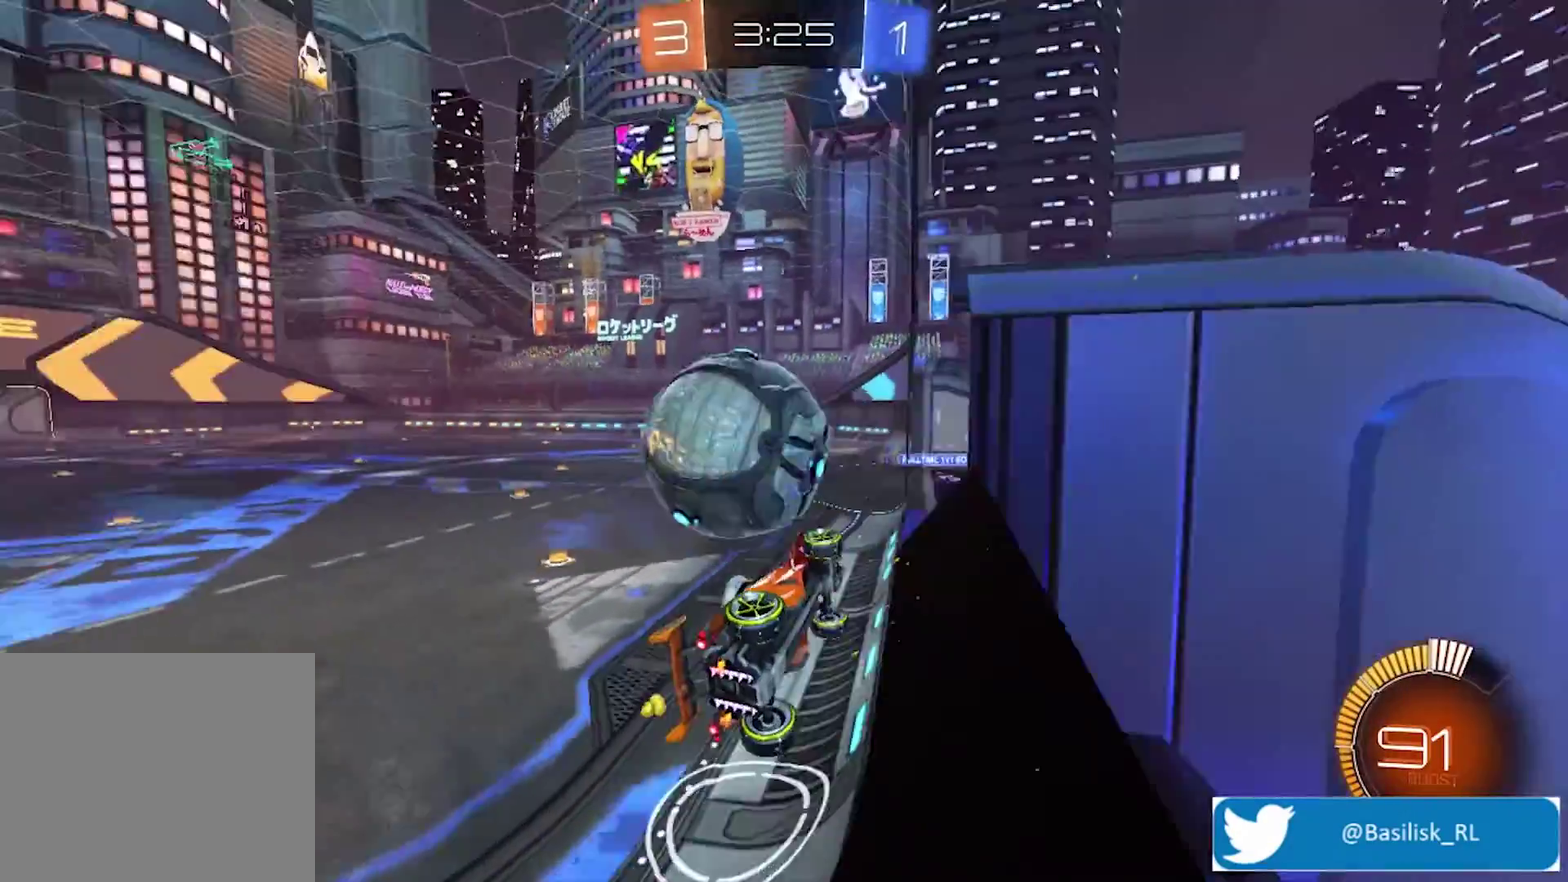
{"buttons": ["CROSS", "R2"], "left_stick": "center", "right_stick": "center", "events": [[501, "CROSS", "down"]]}